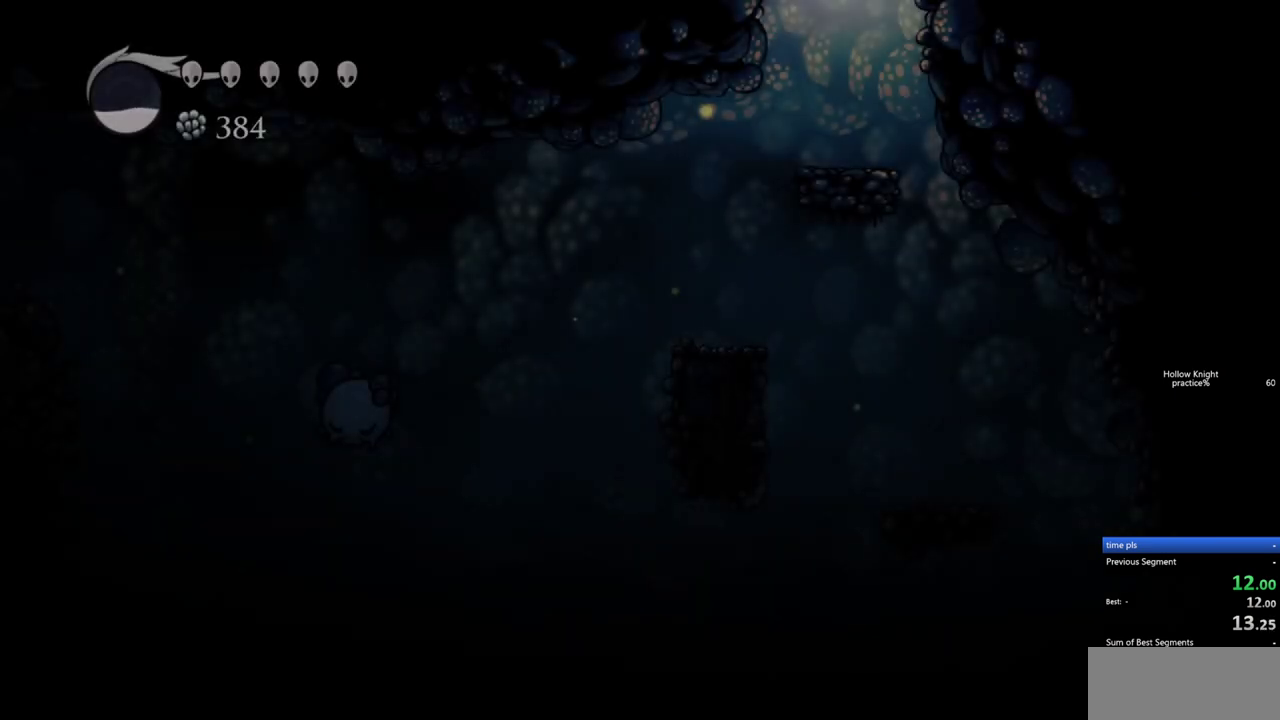
Gameplay with keyboard; each line is a JSON object with the keys held at the frame after it. "events" lists presses ("down") and releases ("up") of "cdash", "dash", "dnail", "down", "heal", "inv", "jump", "left", "nail", "right", "spell" and "up" between this image and that frame as [ms after this image, input, new state], when the widget could be followed in between. No other keys are recorded. Mouse input is not recorded. Key names are as the overlay labels them; some are game actions (e.g. jump) rather than physical keys.
{"keys": ["left"], "events": []}
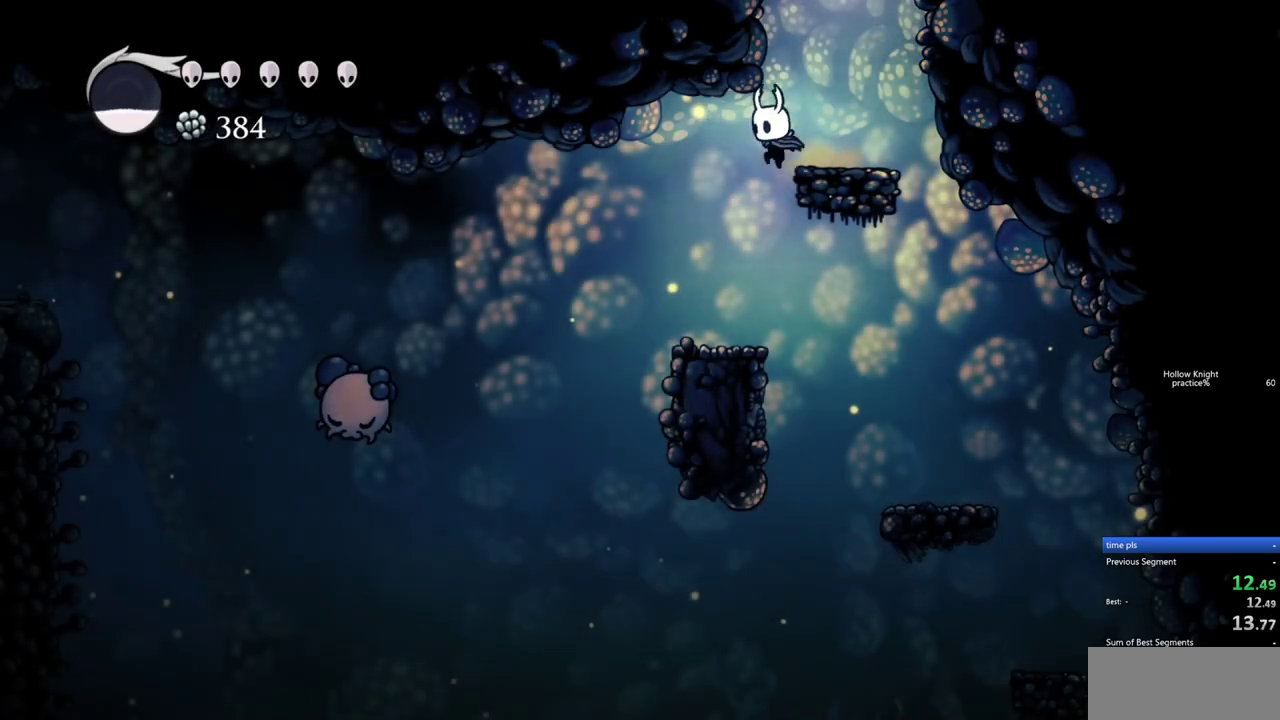
{"keys": ["left"], "events": [[350, "dash", "down"], [500, "dash", "up"]]}
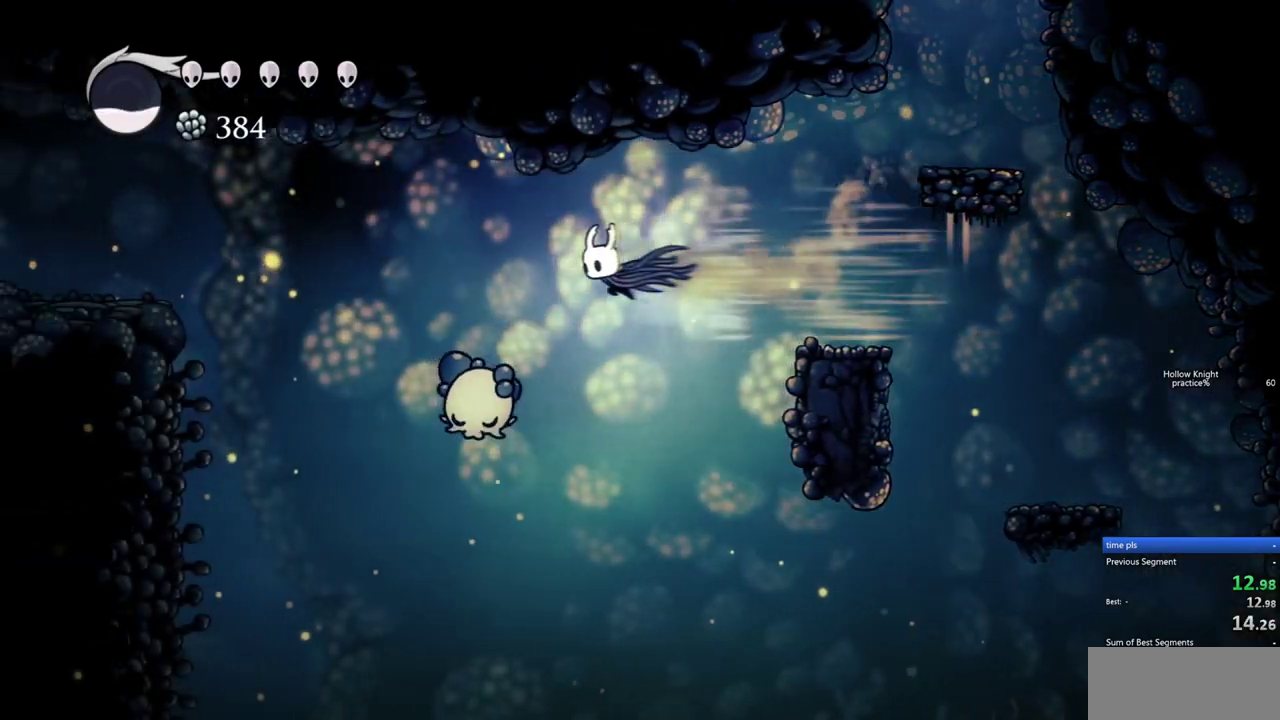
{"keys": ["dash", "left"], "events": [[183, "down", "down"], [233, "nail", "down"], [317, "down", "up"], [367, "nail", "up"], [417, "dash", "down"]]}
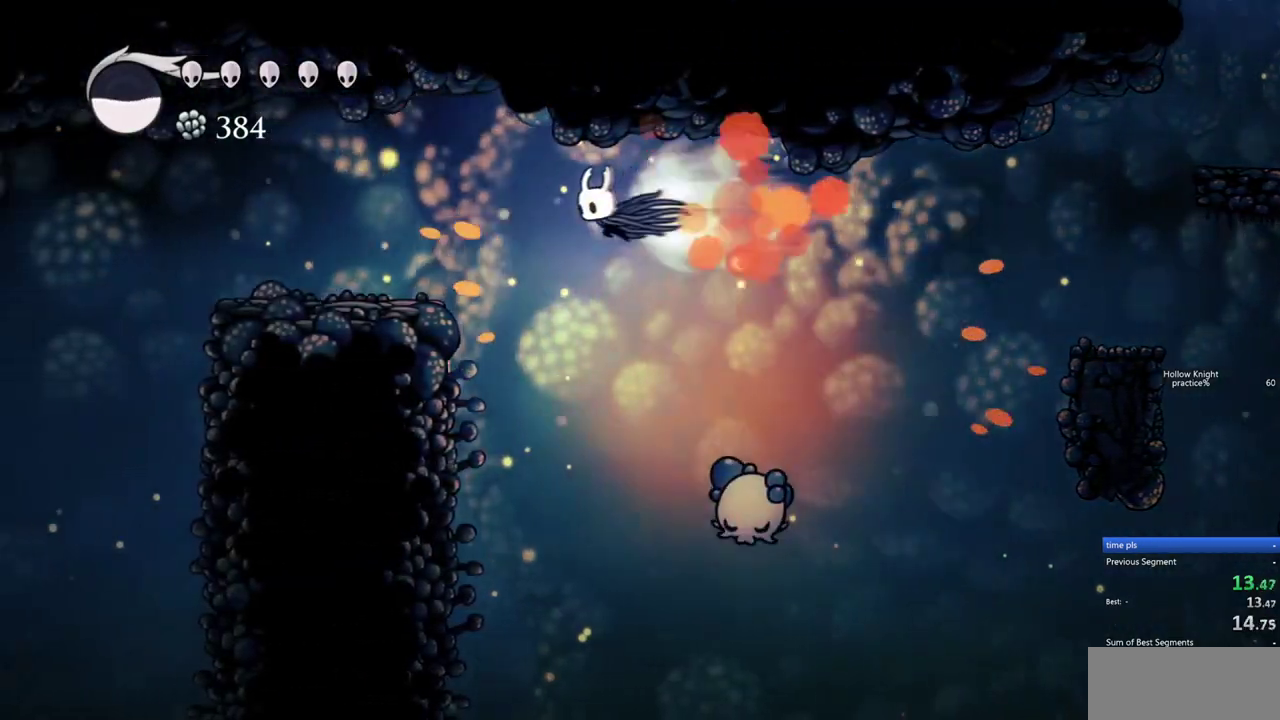
{"keys": ["left"], "events": [[100, "dash", "up"]]}
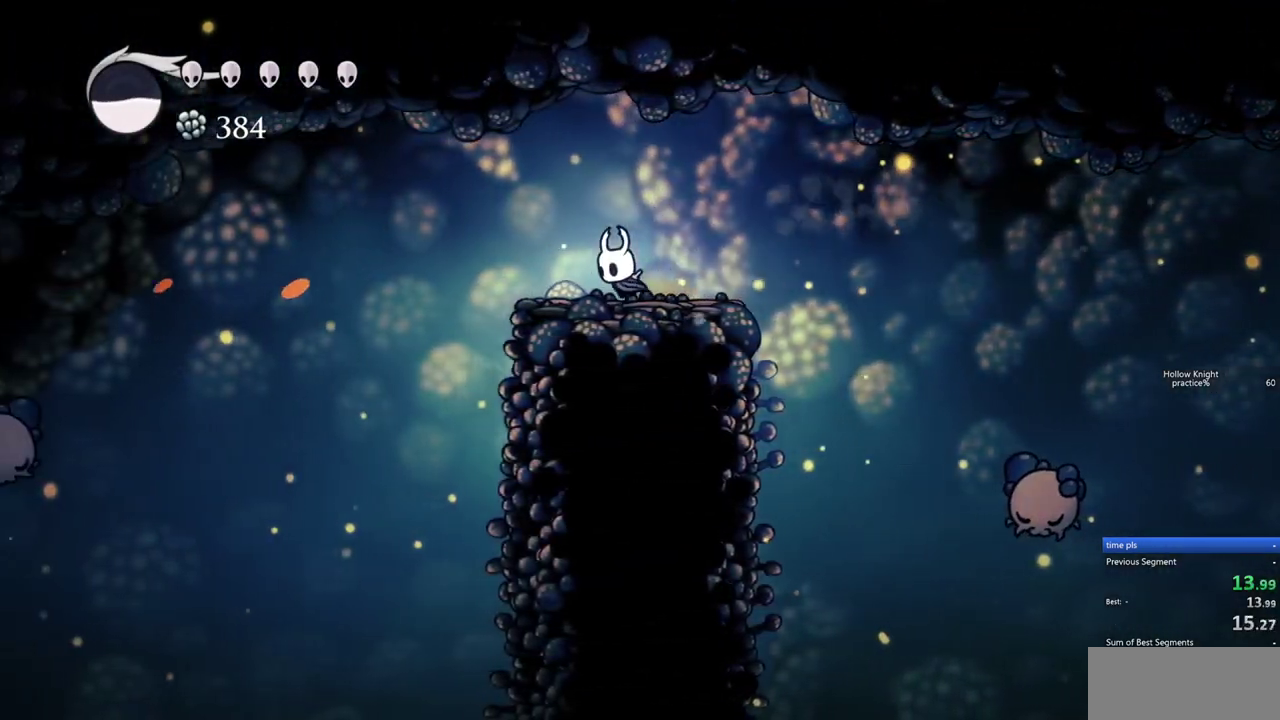
{"keys": ["jump", "left"], "events": [[400, "jump", "down"]]}
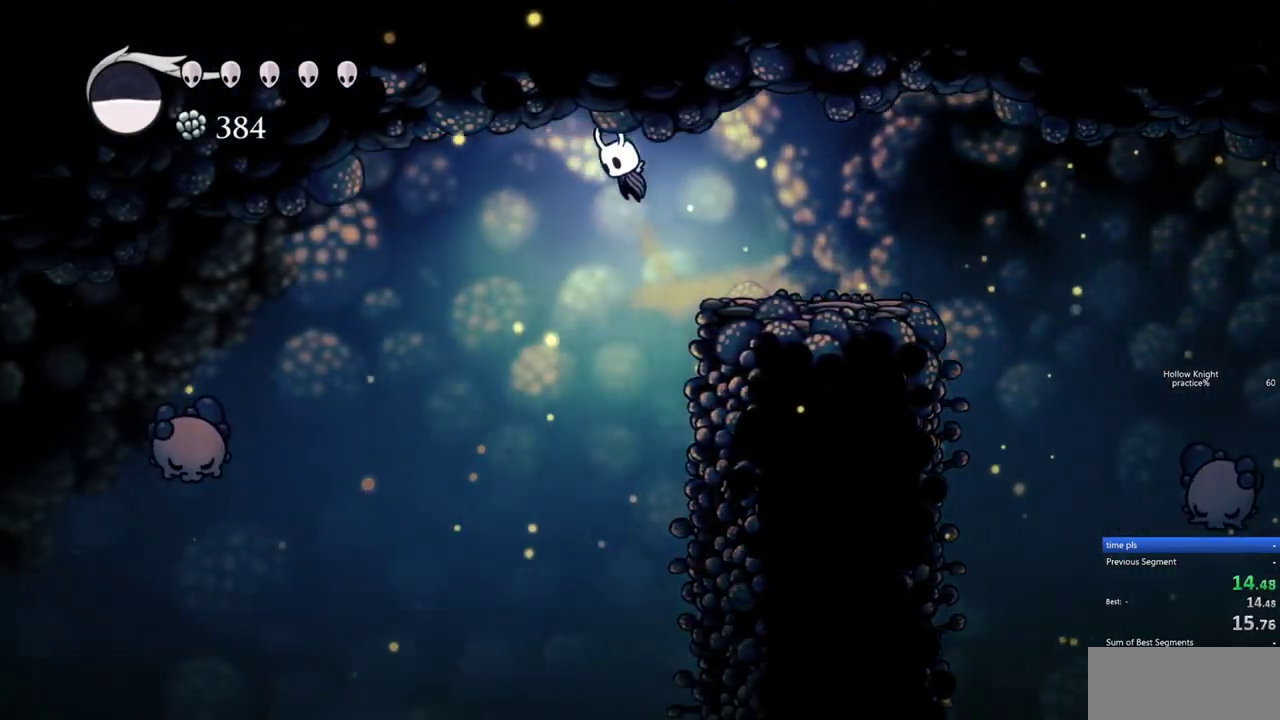
{"keys": ["left"], "events": [[33, "jump", "up"], [367, "dash", "down"], [500, "dash", "up"]]}
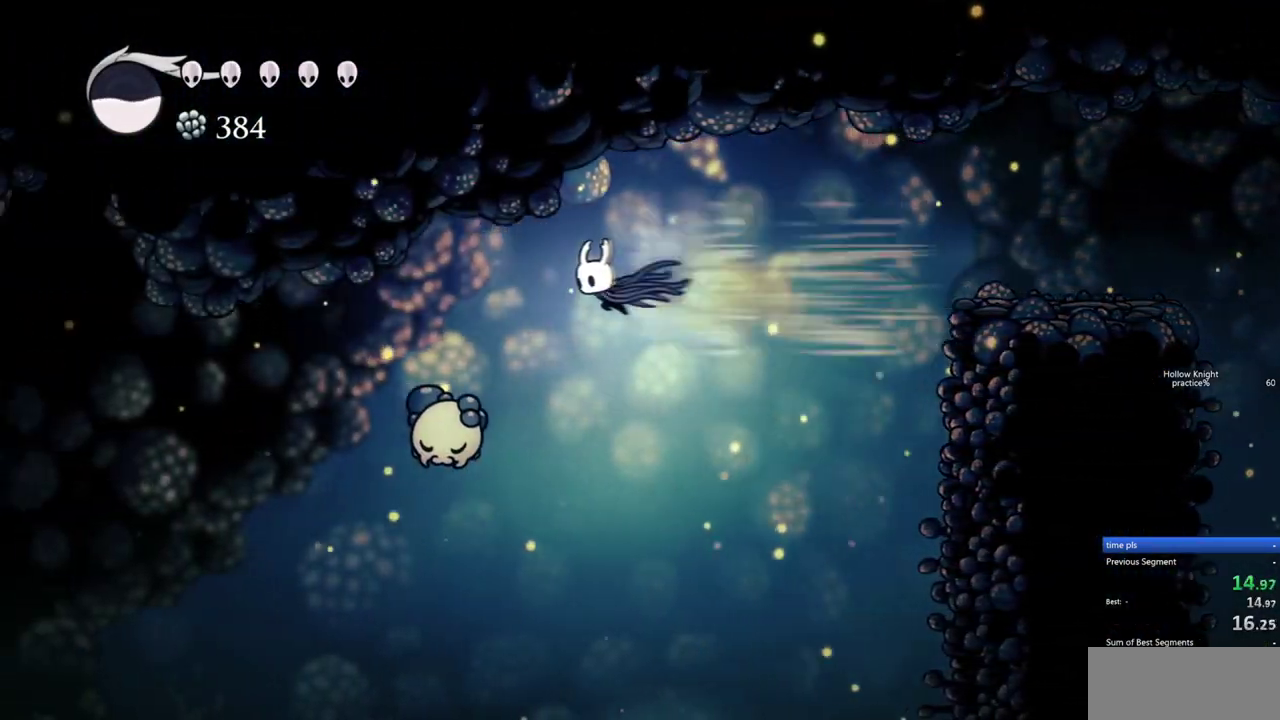
{"keys": [], "events": [[150, "down", "down"], [233, "nail", "down"], [383, "down", "up"], [383, "left", "up"], [383, "nail", "up"]]}
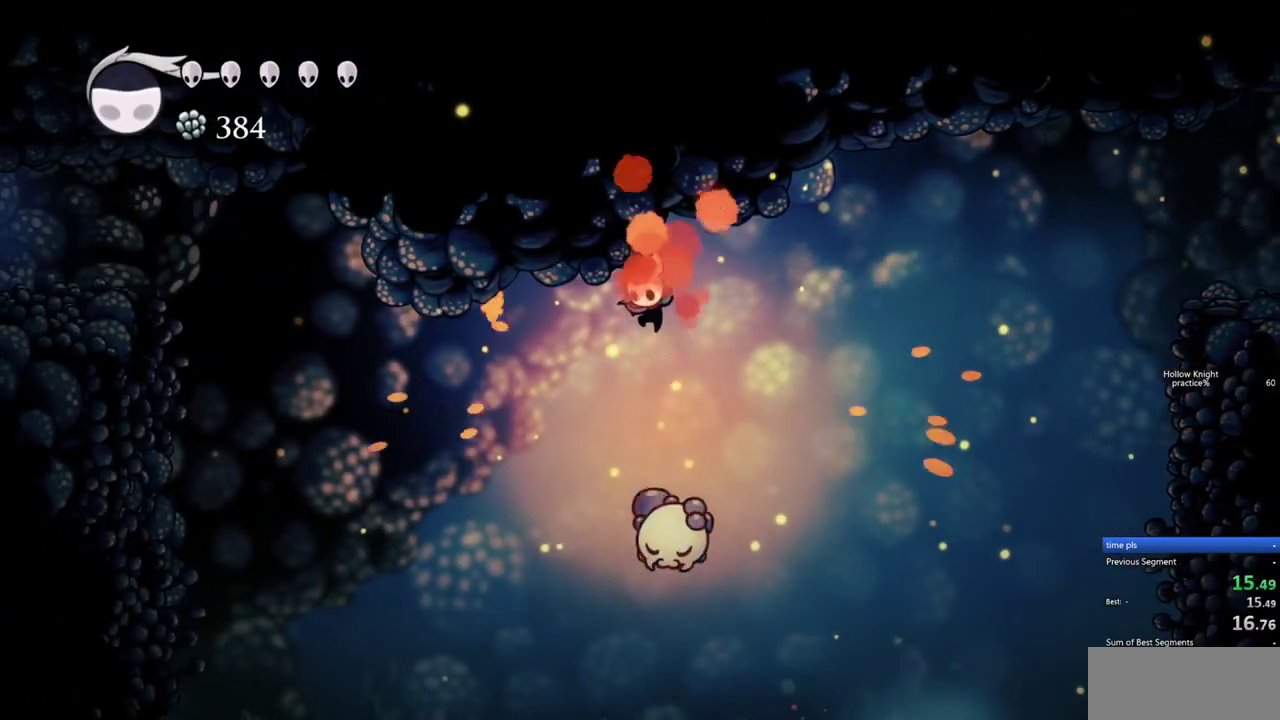
{"keys": ["down", "left", "nail"], "events": [[217, "down", "down"], [217, "left", "down"], [217, "nail", "down"]]}
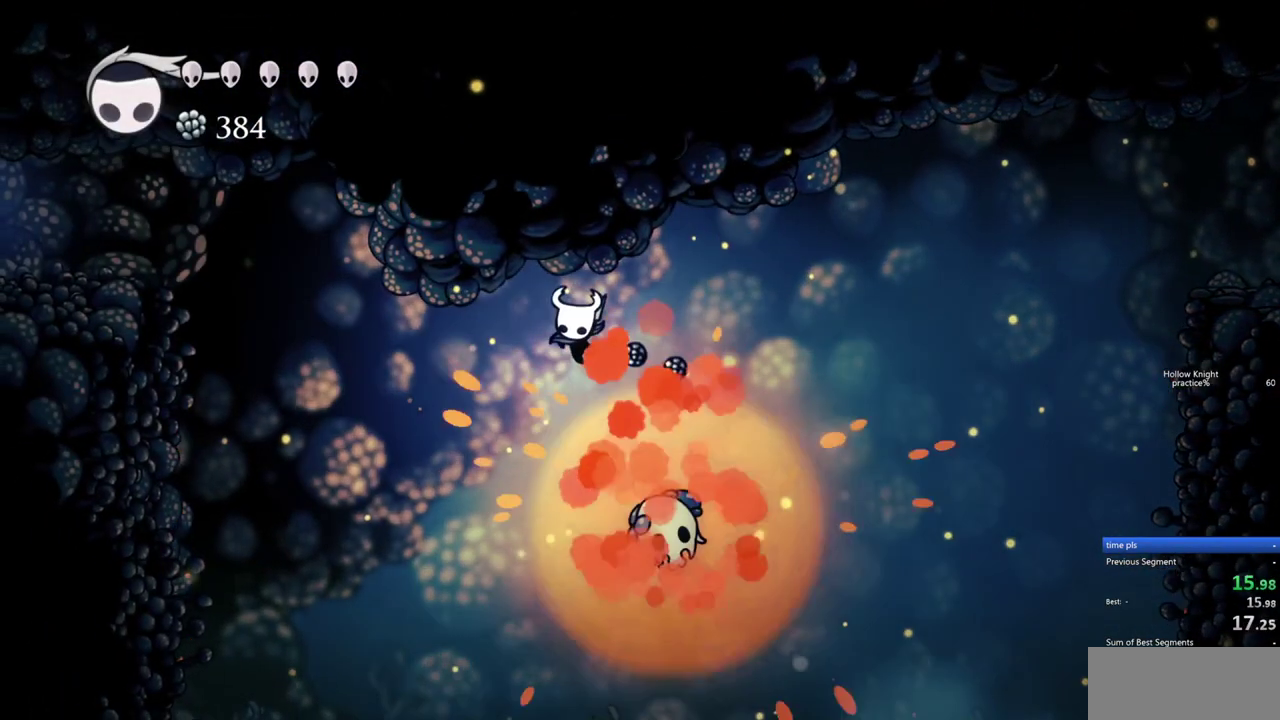
{"keys": ["dash", "down", "left"], "events": [[33, "nail", "up"], [267, "dash", "down"]]}
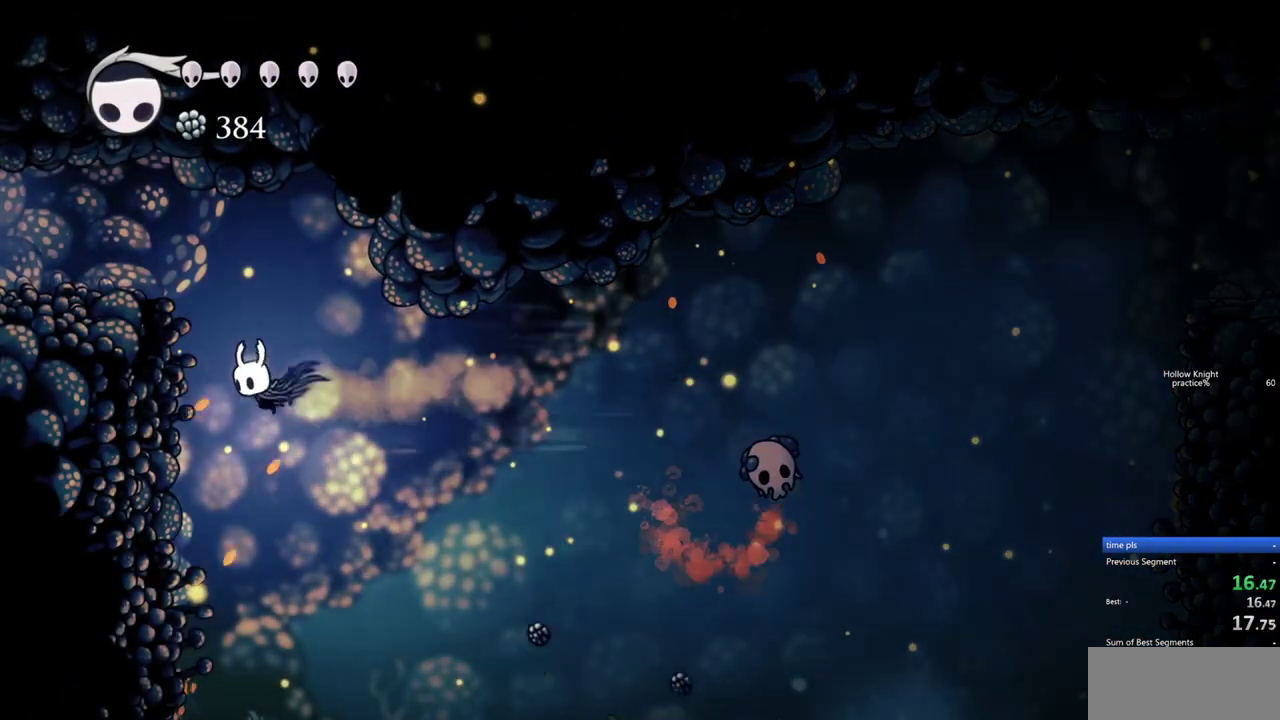
{"keys": ["jump", "left"], "events": [[200, "dash", "up"], [250, "down", "up"], [250, "jump", "down"]]}
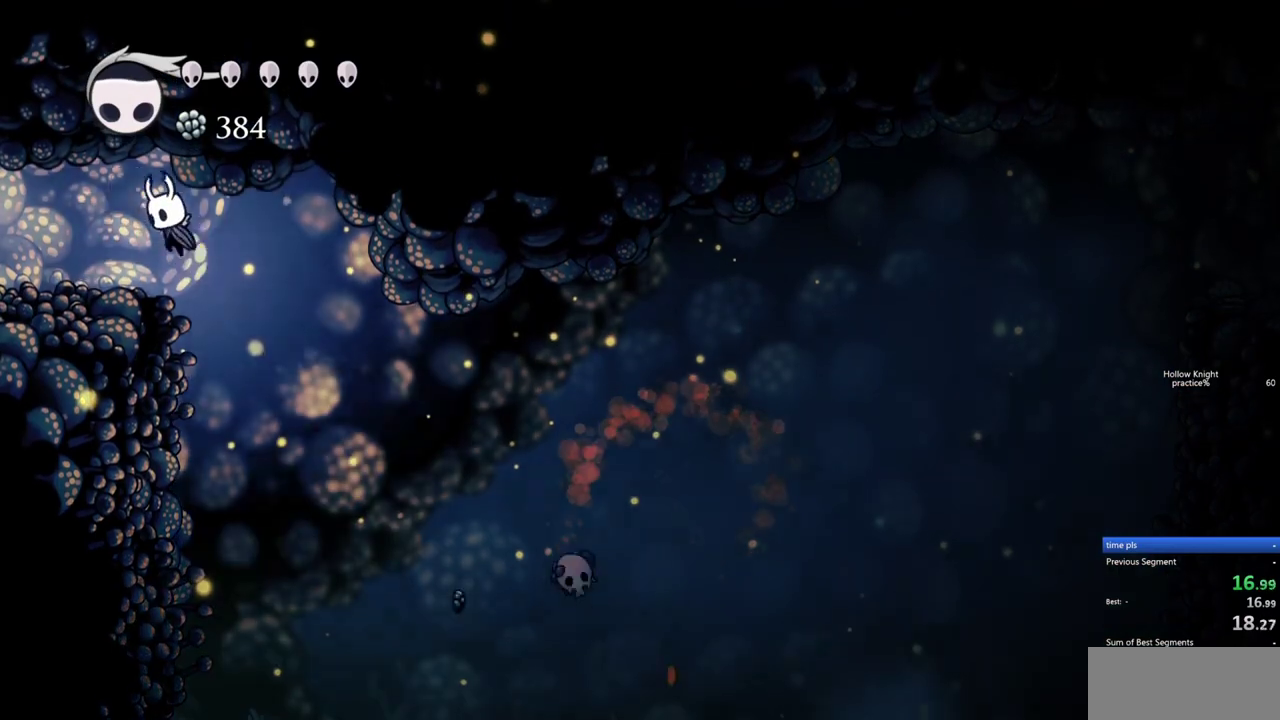
{"keys": ["left"], "events": [[17, "dash", "down"], [117, "jump", "up"], [267, "dash", "up"]]}
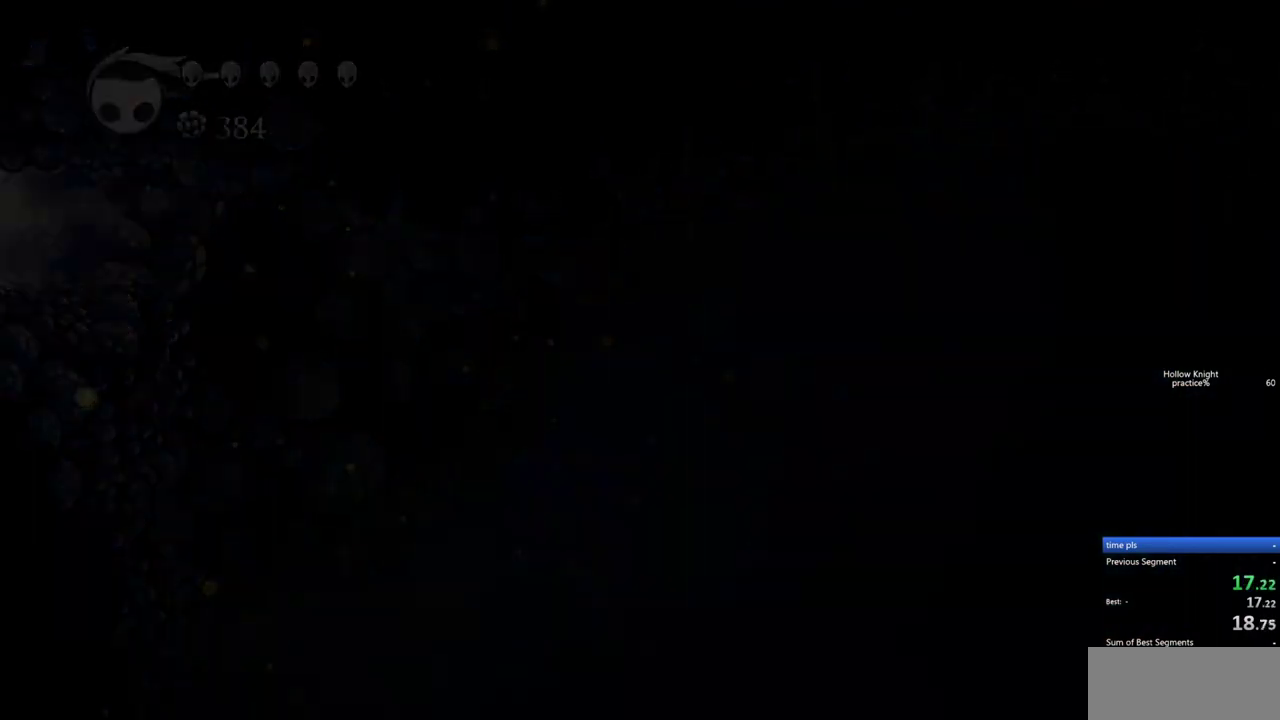
{"keys": ["left"], "events": [[33, "dash", "down"], [133, "dash", "up"], [183, "dash", "down"], [267, "dash", "up"], [317, "dash", "down"], [367, "dash", "up"], [467, "dash", "down"], [500, "dash", "up"]]}
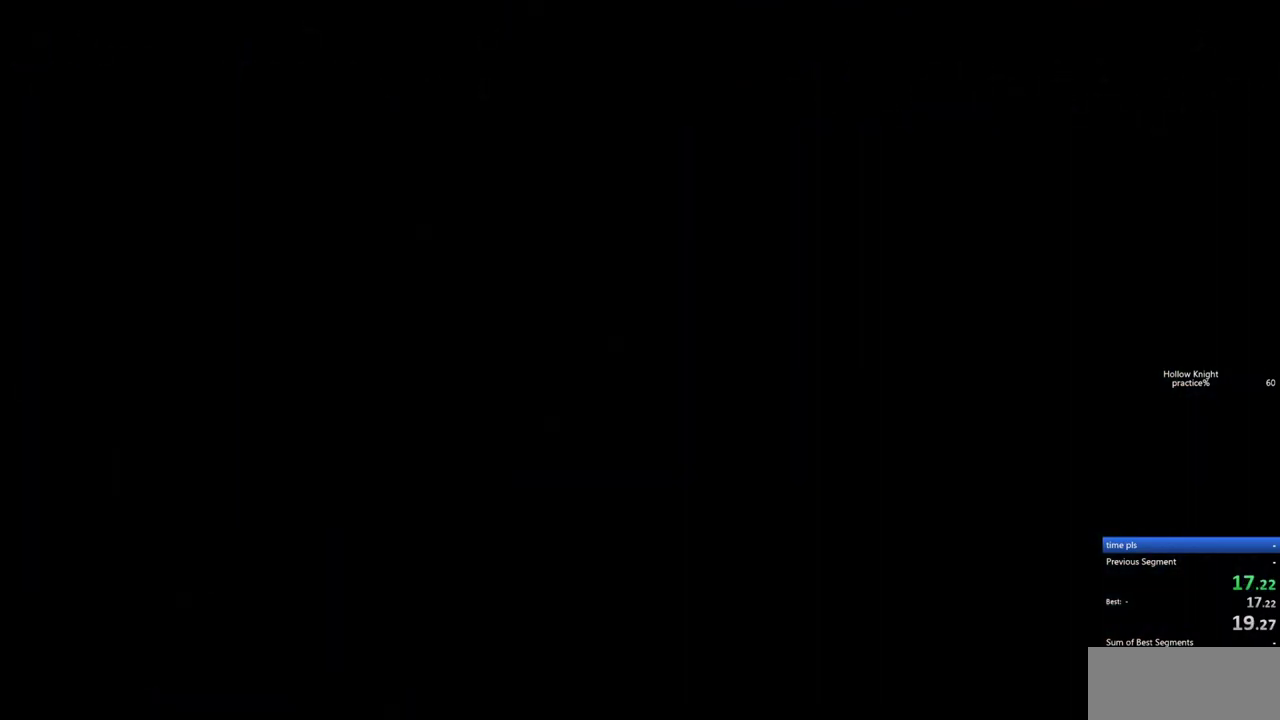
{"keys": ["left"], "events": [[50, "dash", "down"], [100, "dash", "up"], [150, "dash", "down"], [200, "dash", "up"], [283, "dash", "down"], [333, "dash", "up"], [433, "dash", "down"], [483, "dash", "up"]]}
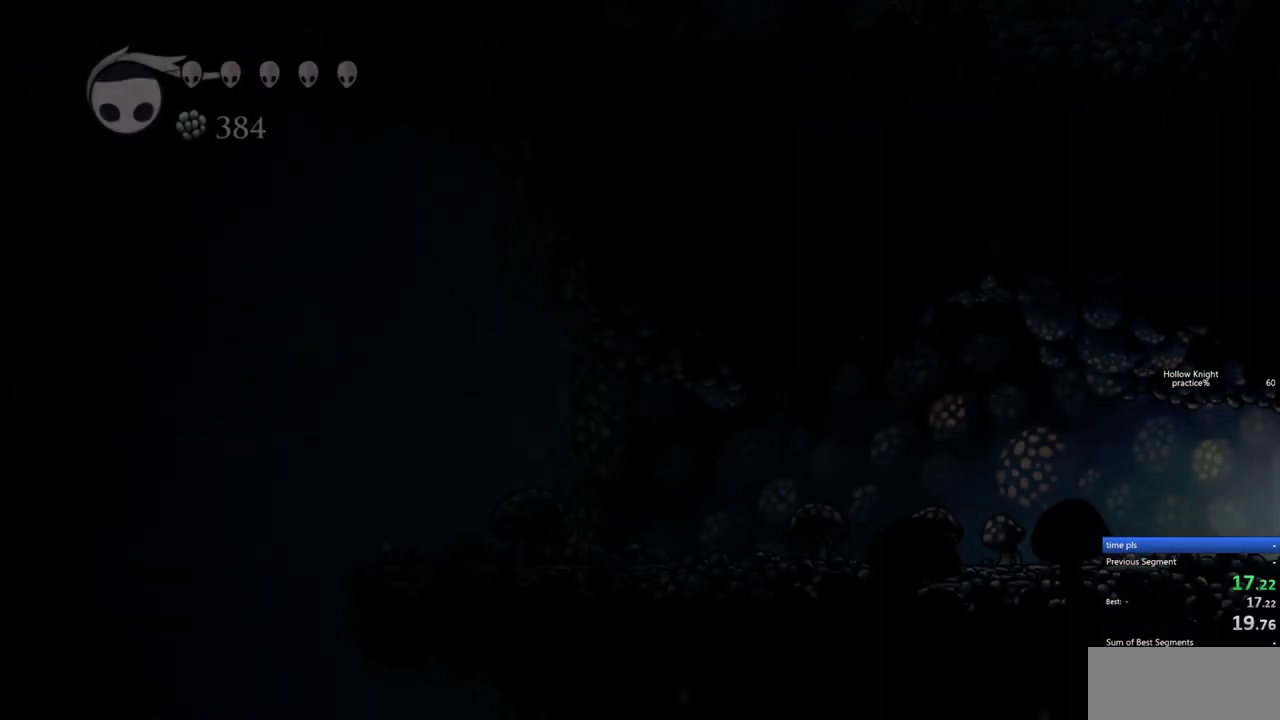
{"keys": ["left"], "events": [[17, "dash", "down"], [67, "dash", "up"], [167, "dash", "down"], [217, "dash", "up"], [250, "dash", "down"], [300, "dash", "up"], [400, "dash", "down"], [450, "dash", "up"]]}
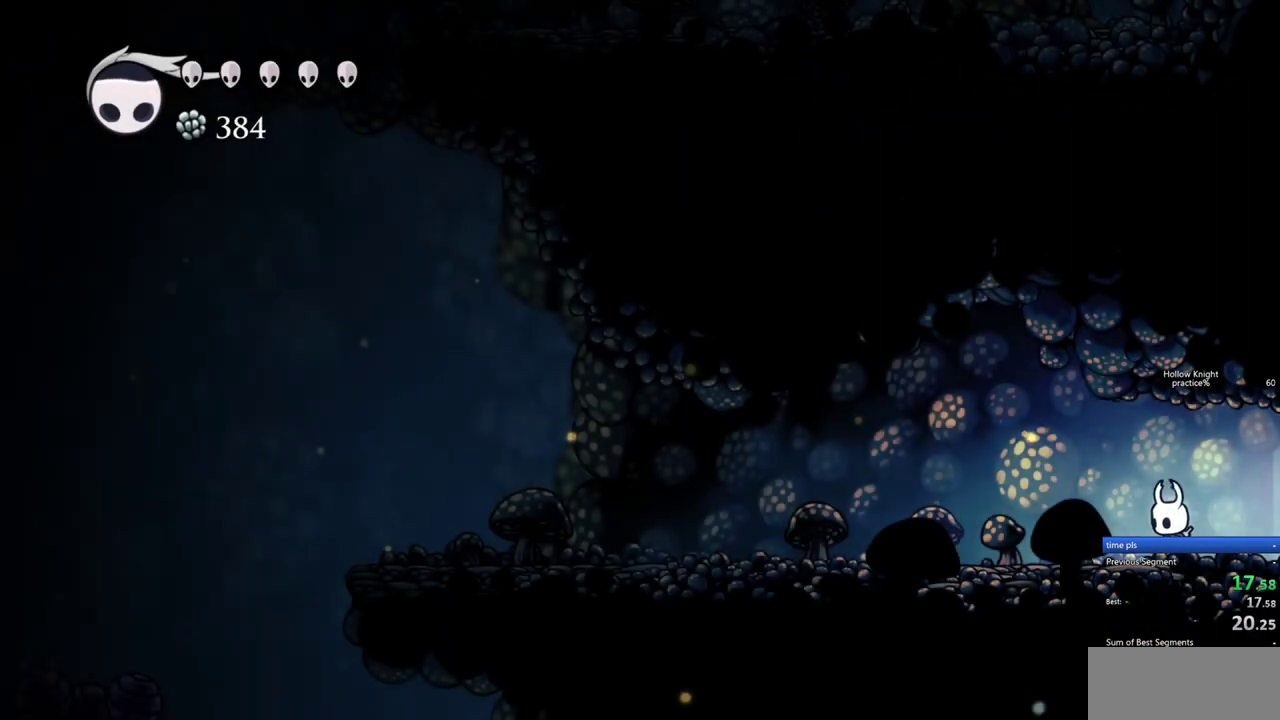
{"keys": ["left"], "events": [[133, "dash", "down"], [233, "dash", "up"]]}
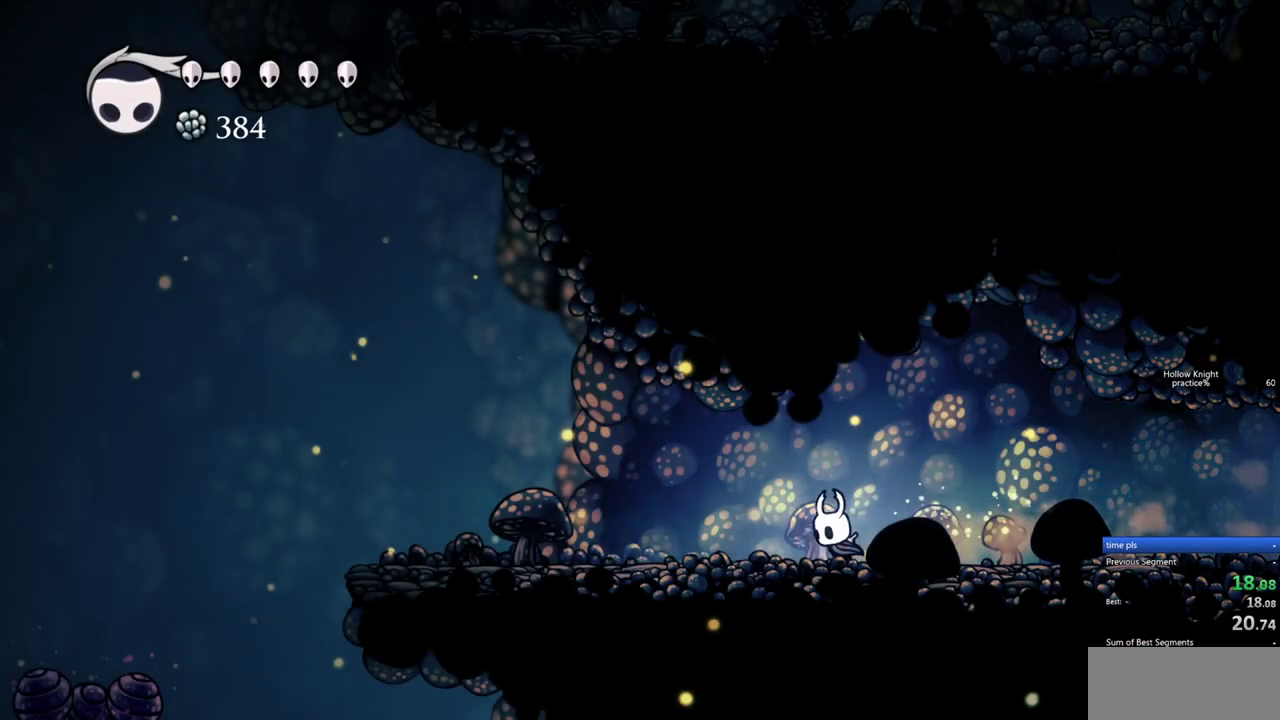
{"keys": ["left"], "events": [[200, "dash", "down"], [333, "dash", "up"]]}
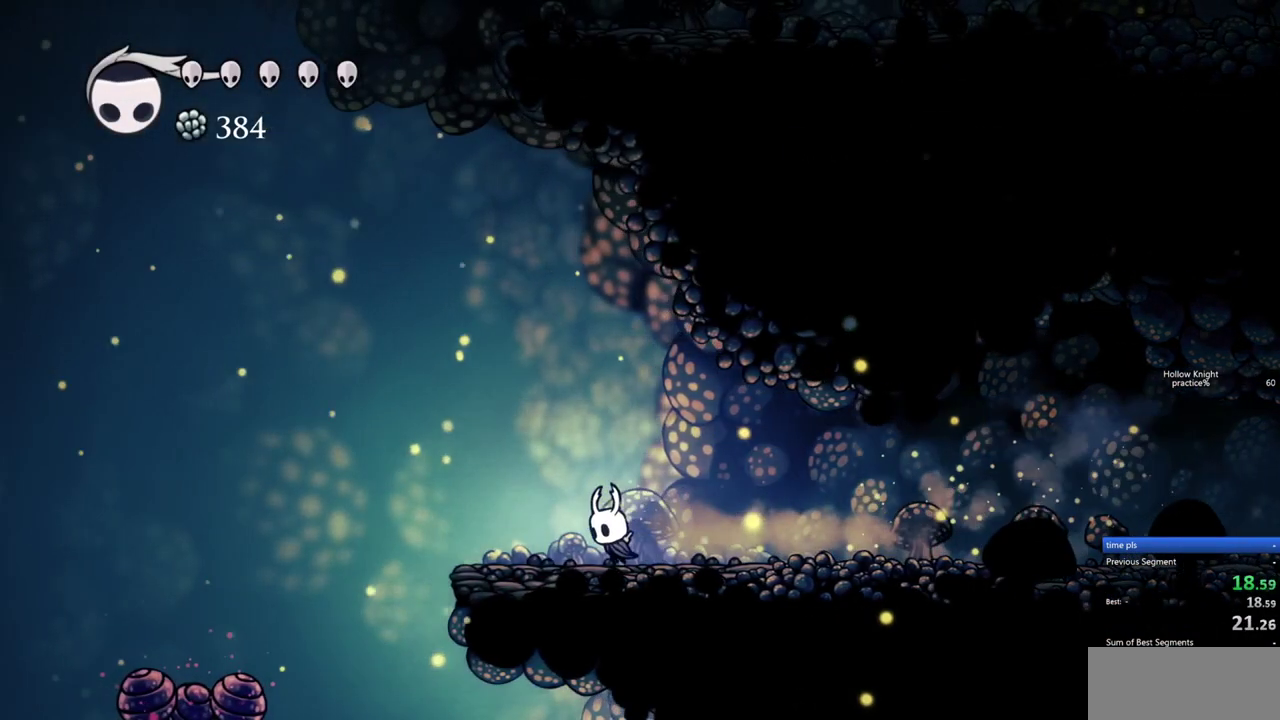
{"keys": ["left"], "events": [[300, "dash", "down"], [450, "dash", "up"]]}
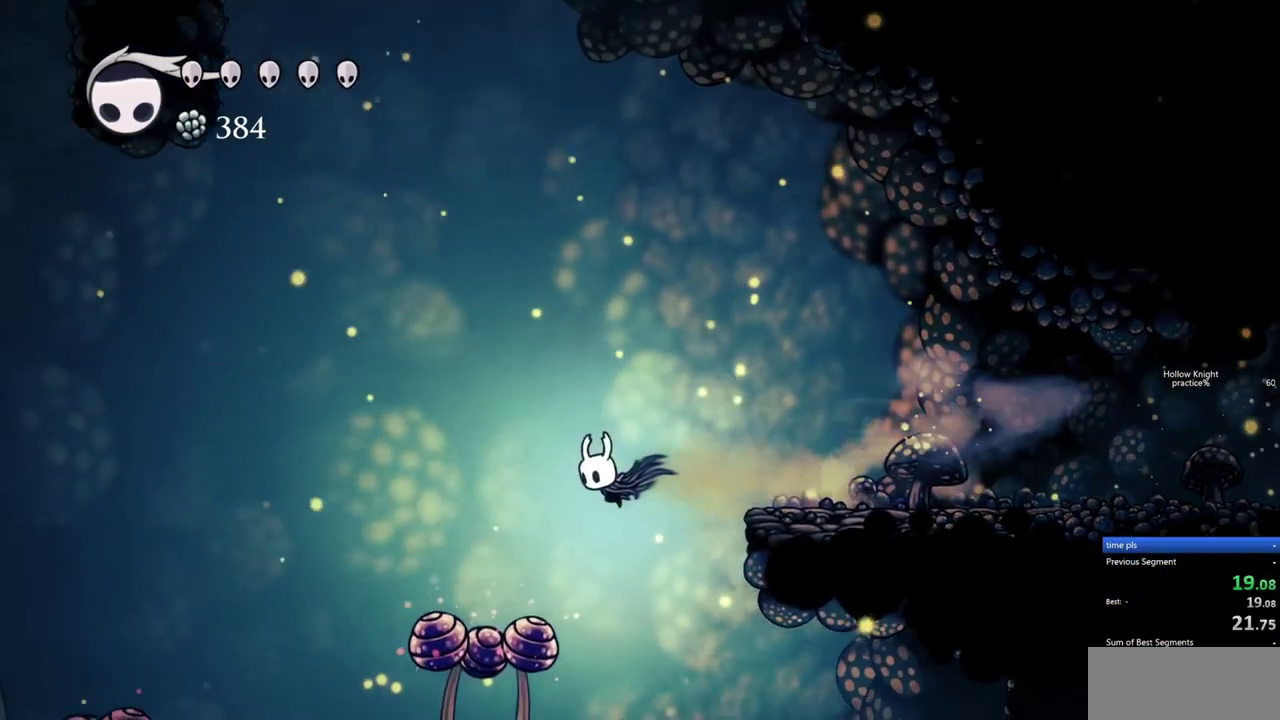
{"keys": ["left"], "events": [[267, "down", "down"], [317, "nail", "down"], [367, "dash", "down"], [417, "nail", "up"], [467, "down", "up"], [500, "dash", "up"]]}
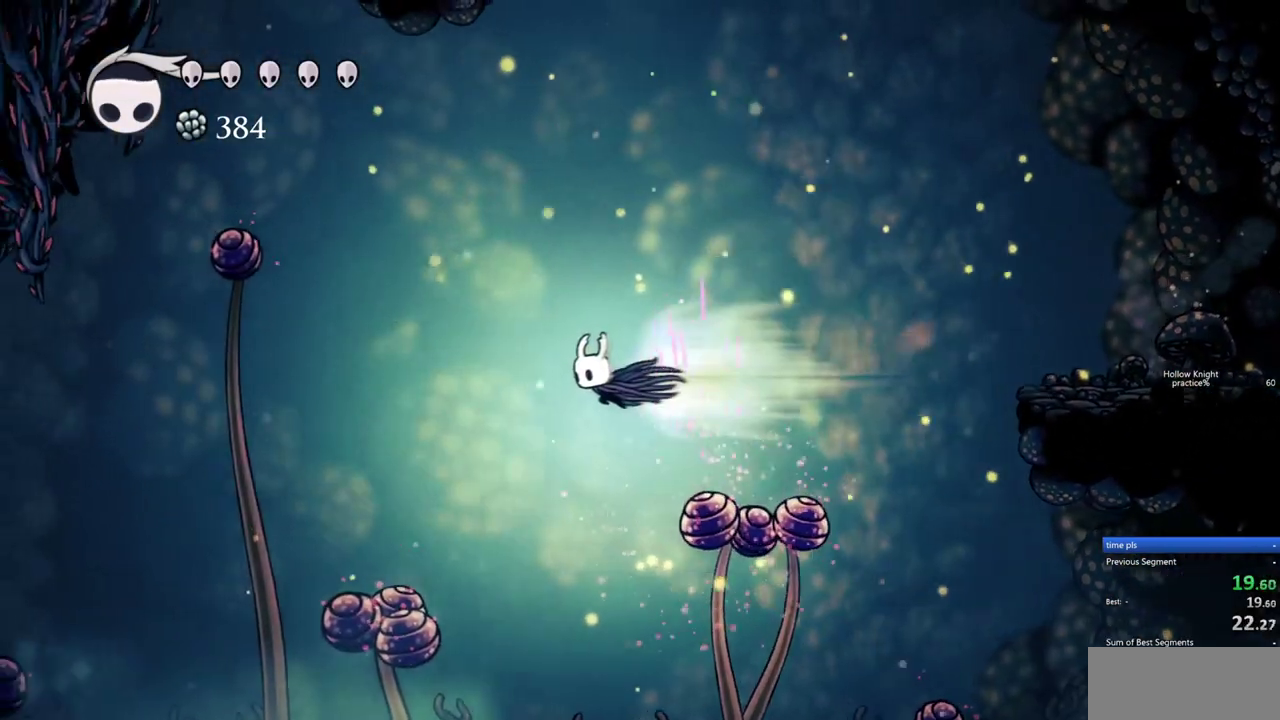
{"keys": ["left", "nail"], "events": [[500, "nail", "down"]]}
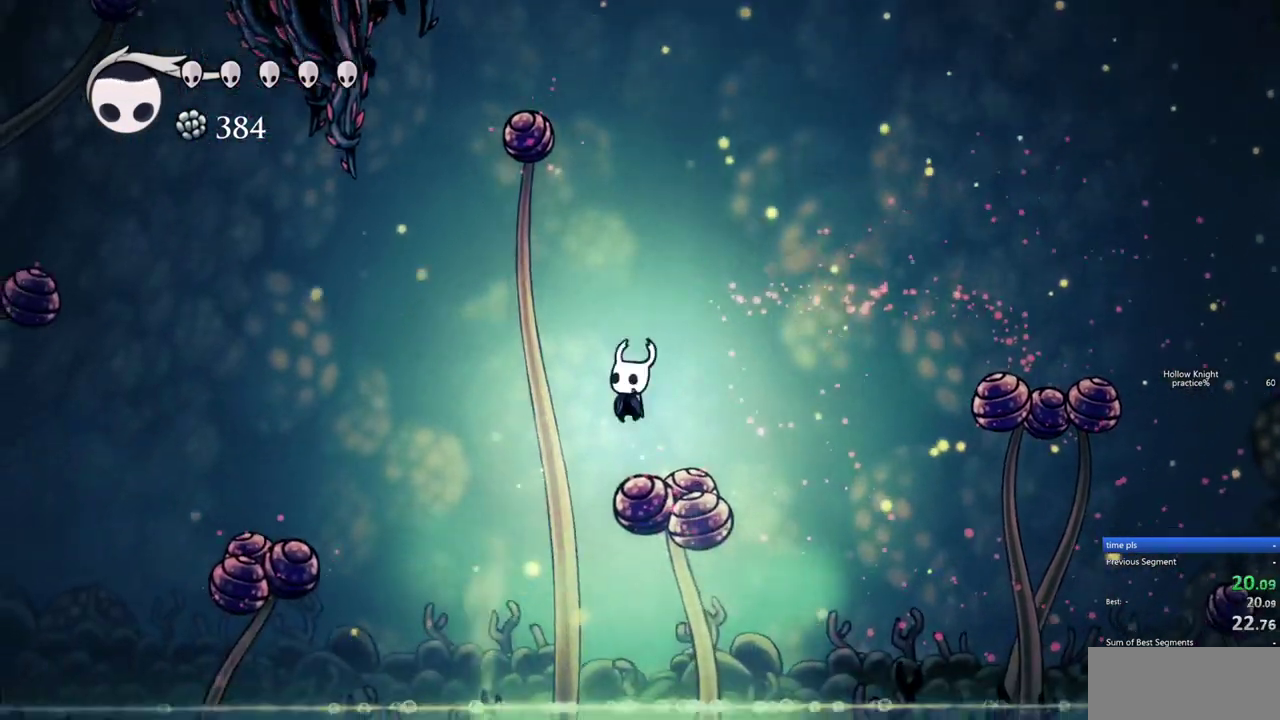
{"keys": ["left"], "events": [[17, "down", "down"], [67, "dash", "down"], [117, "nail", "up"], [217, "dash", "up"], [217, "down", "up"]]}
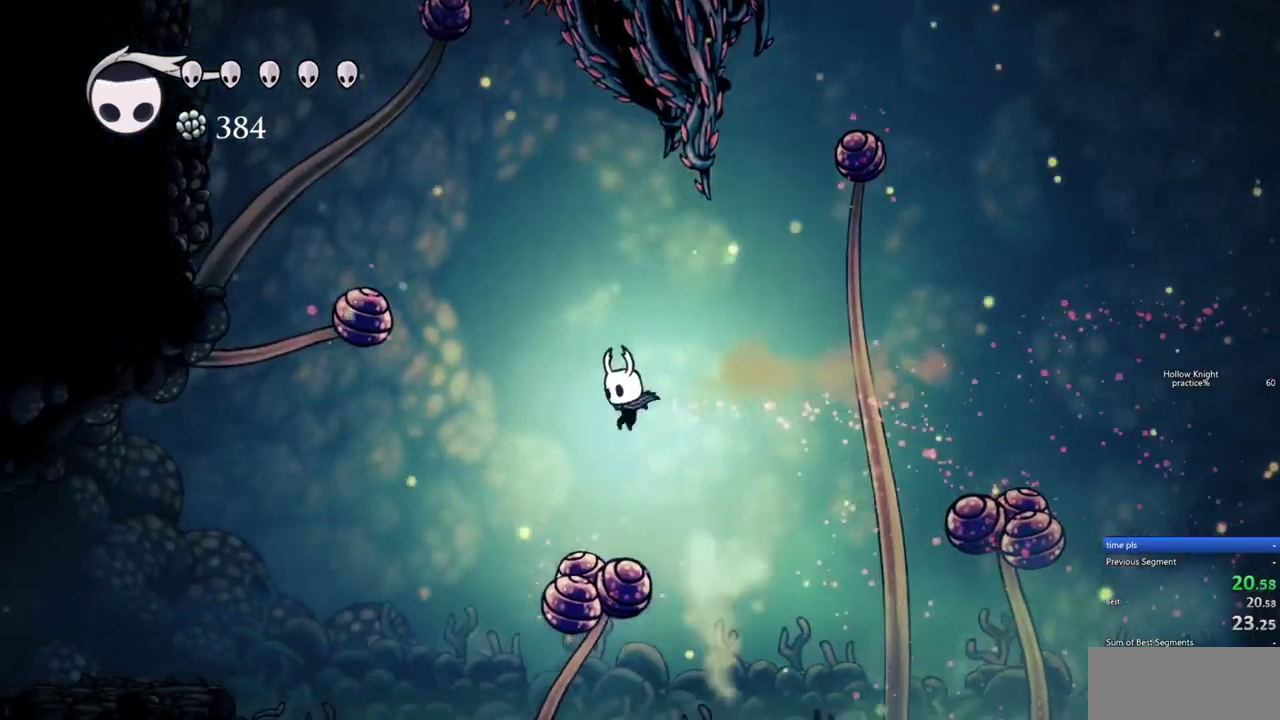
{"keys": ["left"]}
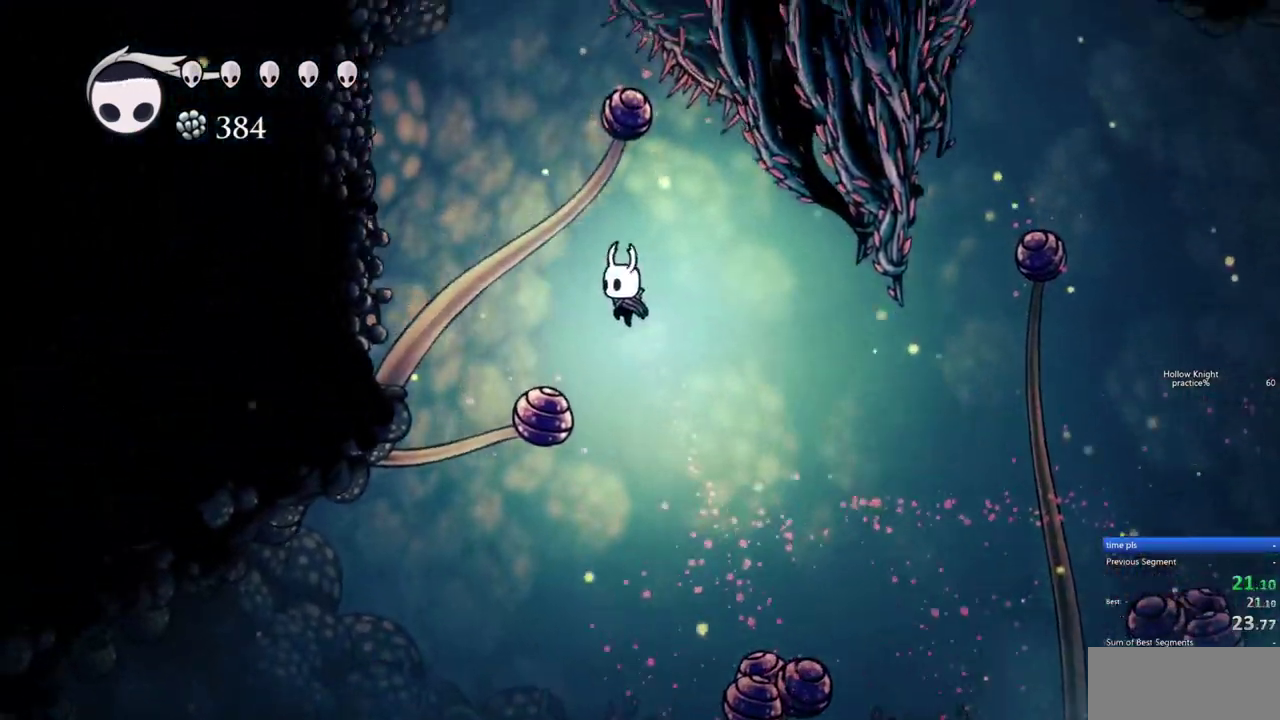
{"keys": ["left"], "events": [[100, "spell", "down"], [200, "spell", "up"]]}
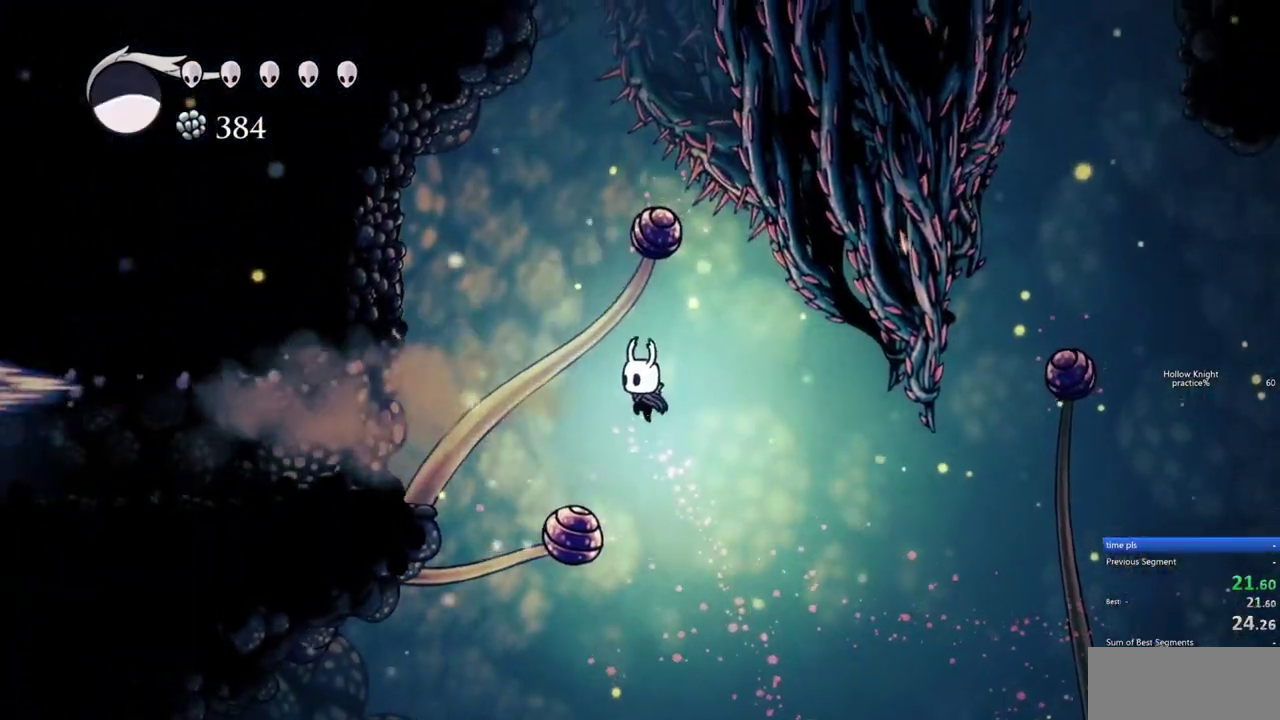
{"keys": ["down", "right"], "events": [[67, "down", "down"], [217, "nail", "down"], [300, "left", "up"], [300, "nail", "up"], [350, "right", "down"]]}
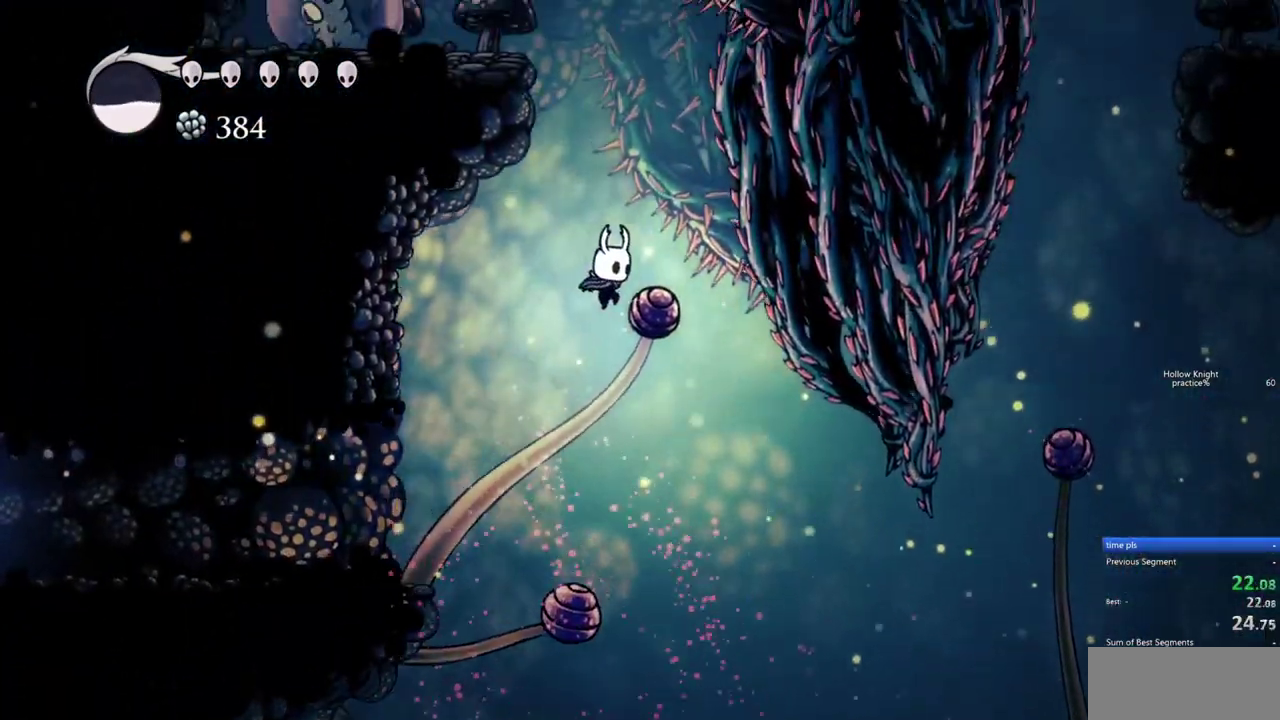
{"keys": ["left"], "events": [[33, "right", "up"], [83, "nail", "down"], [183, "nail", "up"], [233, "left", "down"], [417, "down", "up"]]}
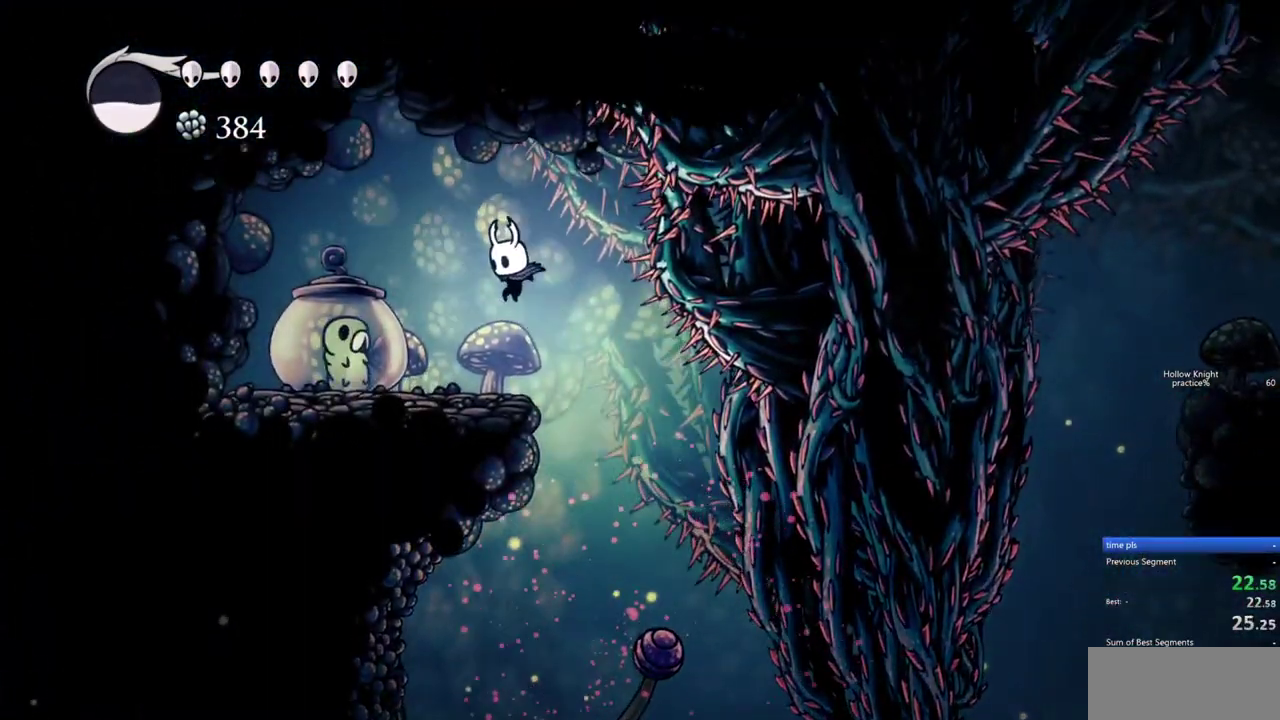
{"keys": [], "events": [[100, "nail", "down"], [200, "nail", "up"], [250, "left", "up"]]}
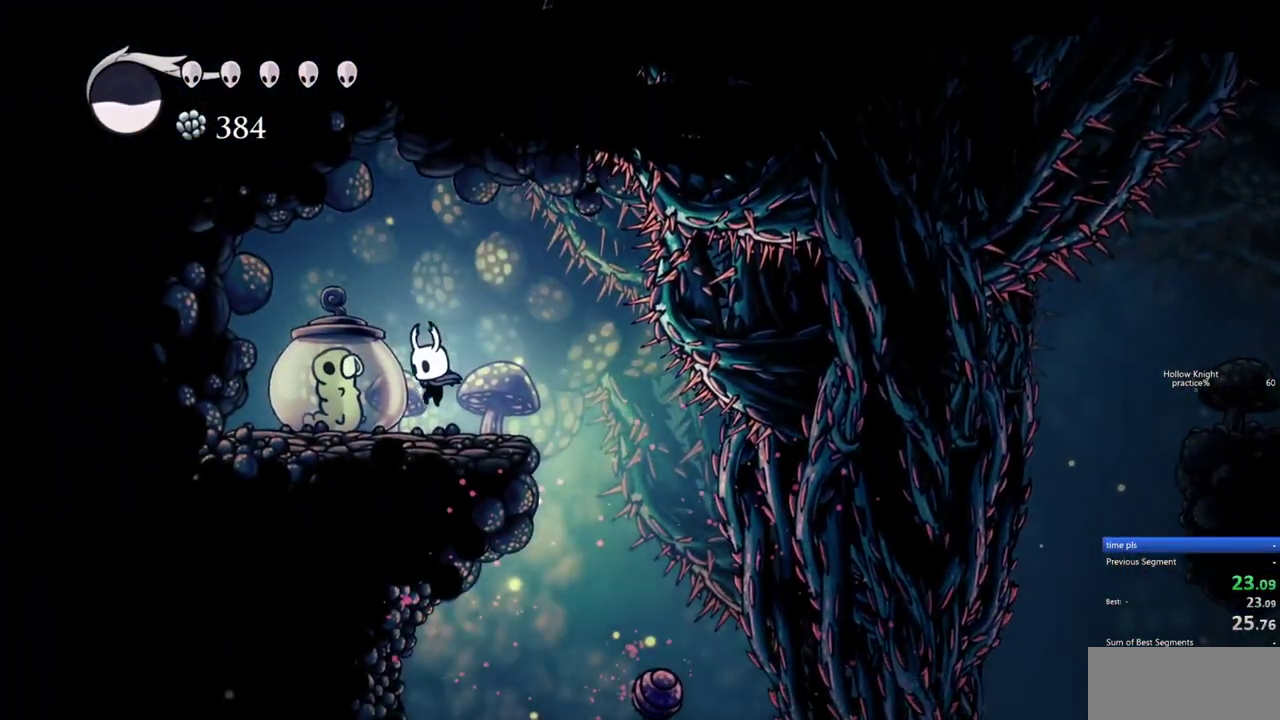
{"keys": [], "events": [[17, "nail", "down"], [117, "nail", "up"], [117, "right", "down"], [483, "right", "up"]]}
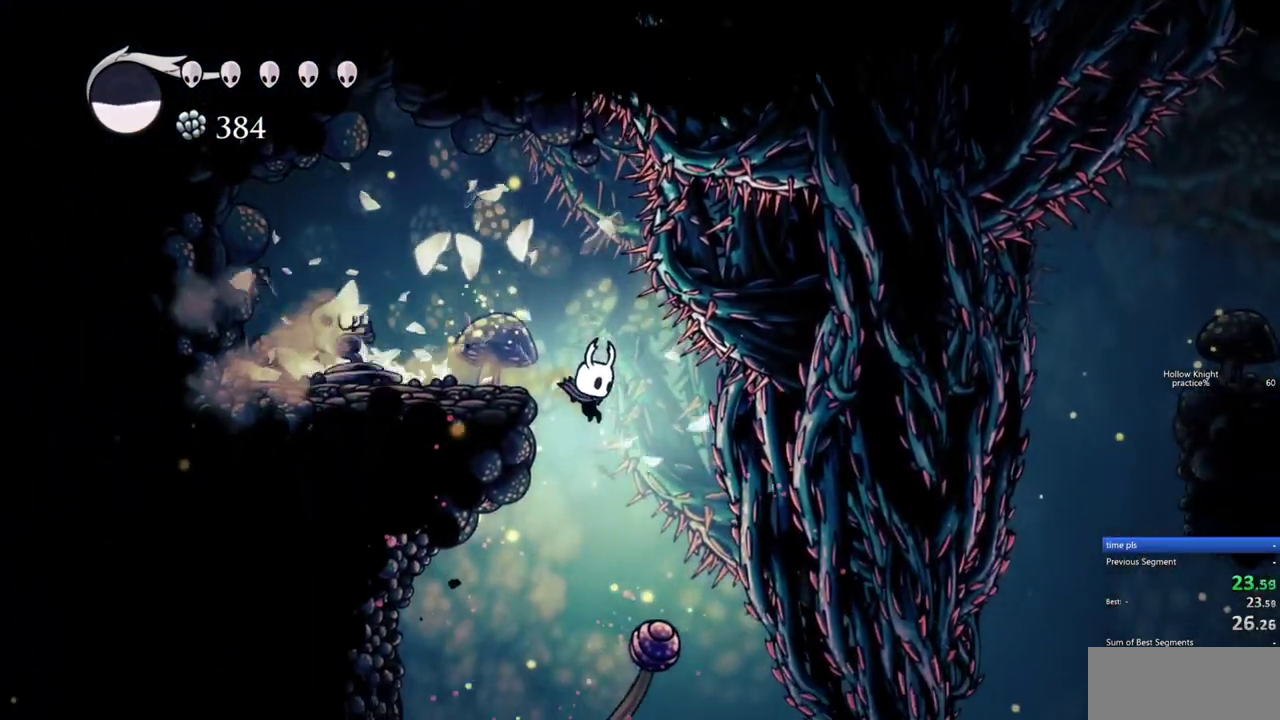
{"keys": [], "events": [[83, "left", "down"], [267, "left", "up"]]}
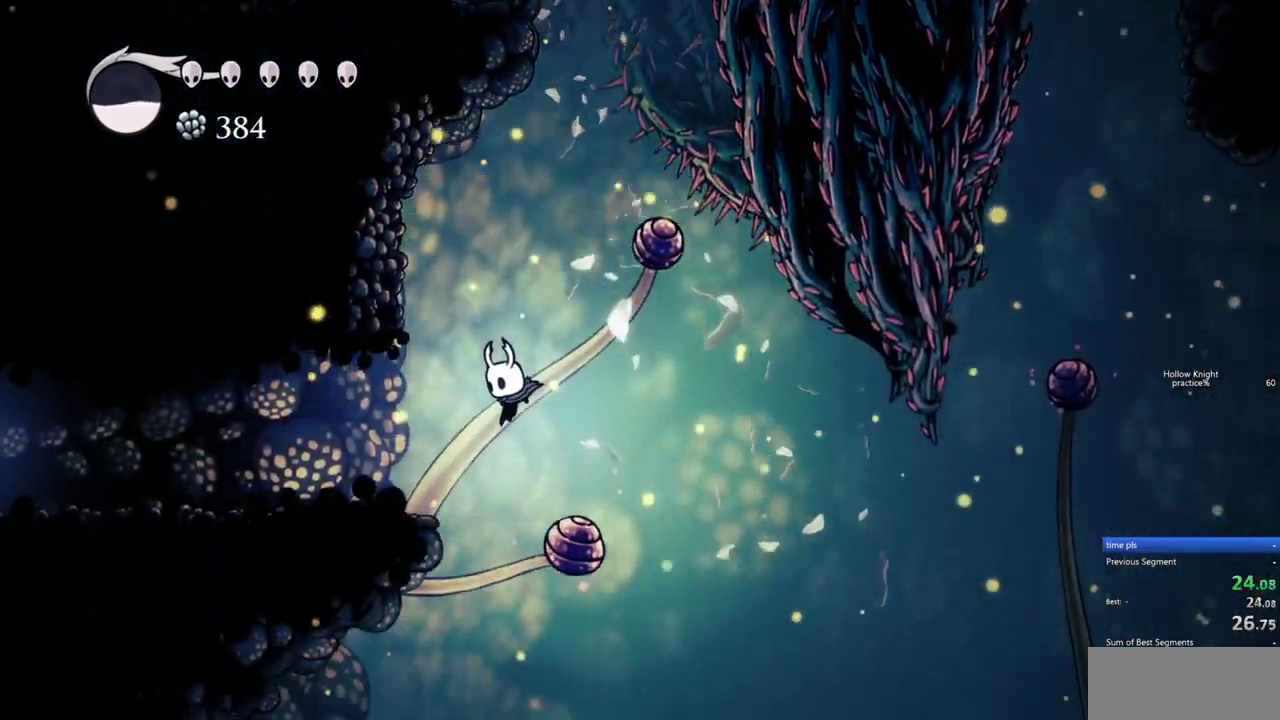
{"keys": ["dash", "left"], "events": [[100, "left", "down"], [200, "left", "up"], [283, "left", "down"], [433, "dash", "down"]]}
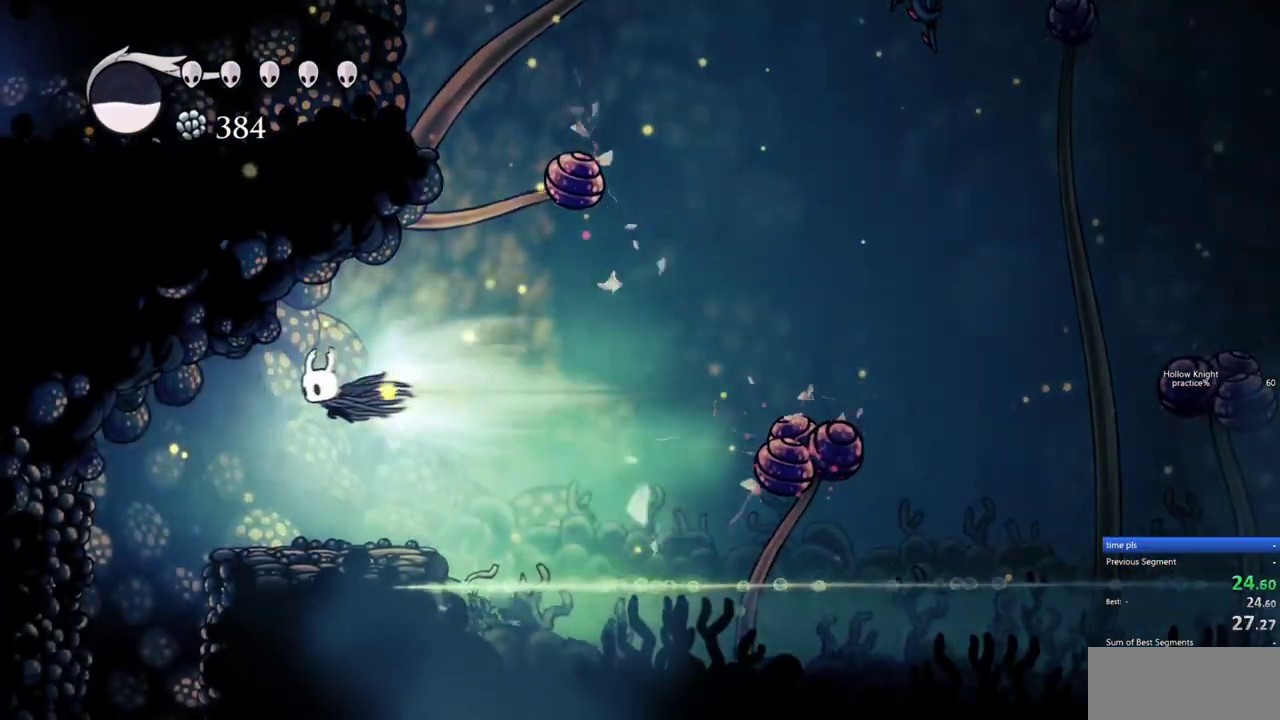
{"keys": ["left"], "events": [[67, "dash", "up"], [217, "left", "up"], [350, "left", "down"]]}
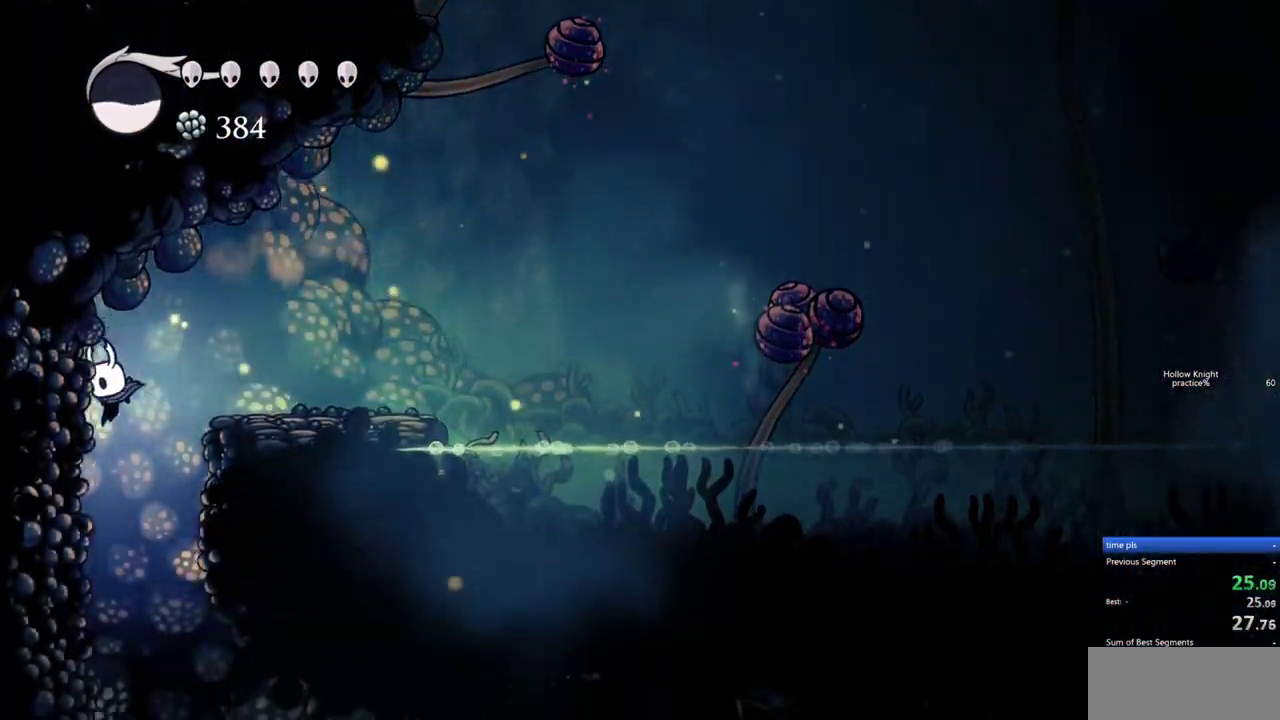
{"keys": [], "events": [[367, "left", "up"]]}
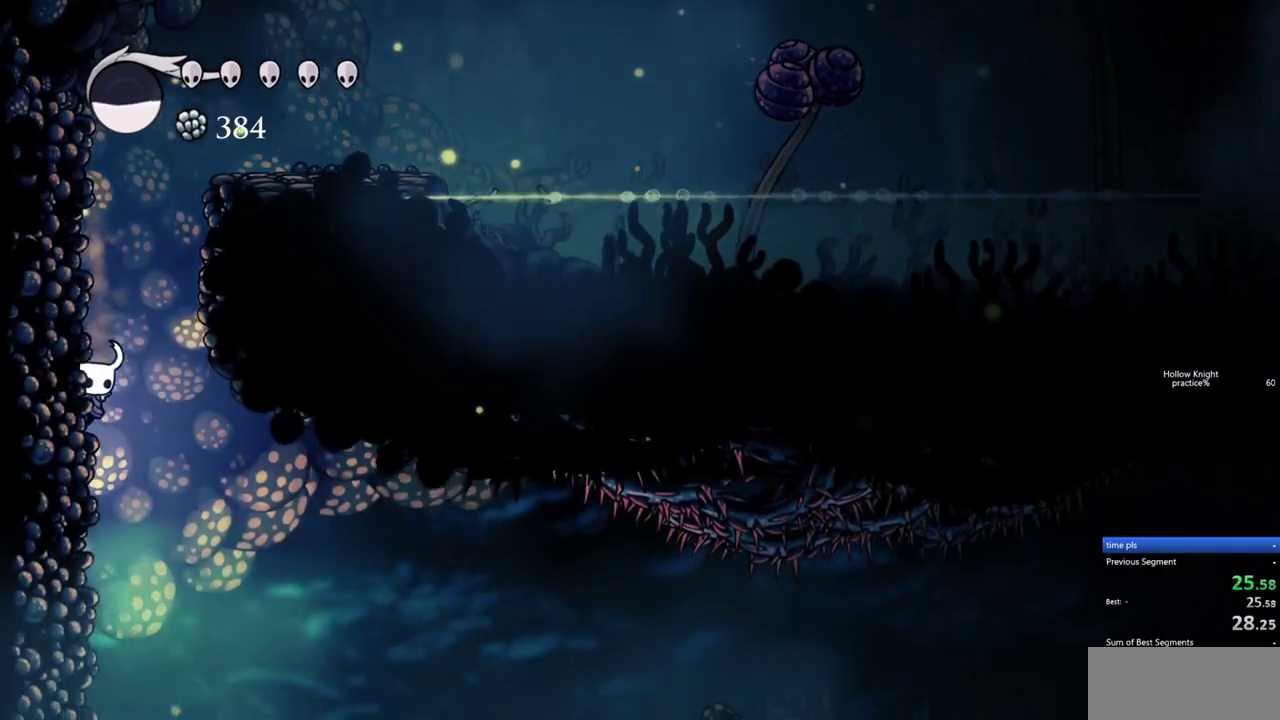
{"keys": ["left"], "events": [[100, "right", "down"], [150, "right", "up"], [283, "left", "down"]]}